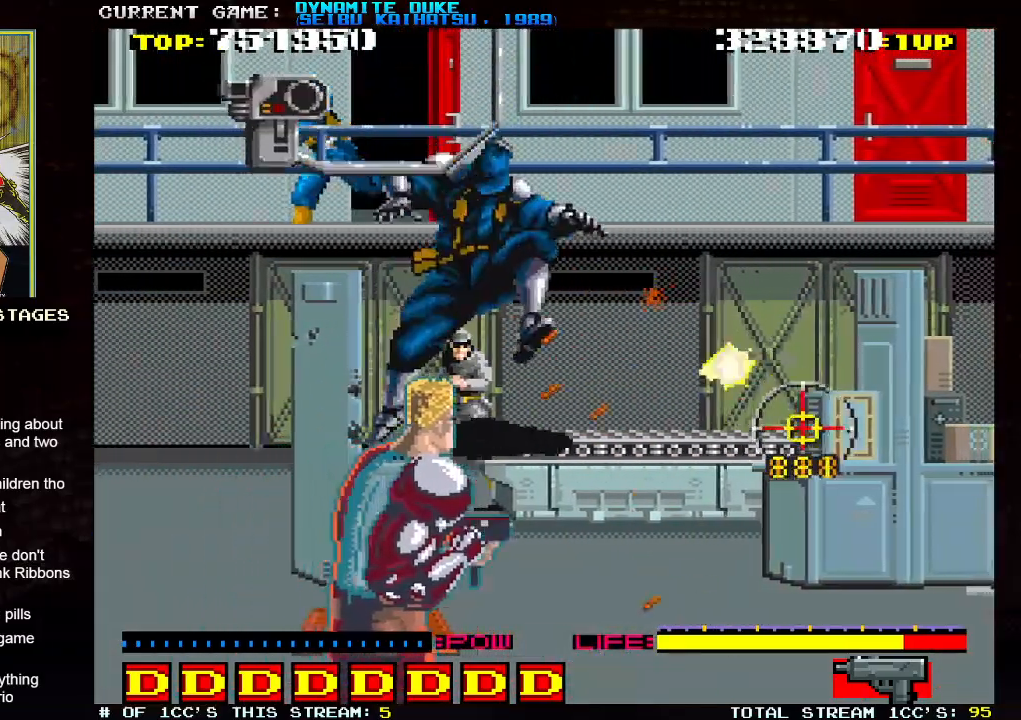
Gameplay with a controller (arcade stick); each line is a JSON object with the inputs held at the frame after it. "events" lists button and stick changes between this image and that frame as [ms after this image, input, new state], when the widget could be followed in between. Not read: L3 R3.
{"buttons": [], "left_stick": "up-right", "events": [[300, "left_stick", "right"], [417, "left_stick", "up-right"]]}
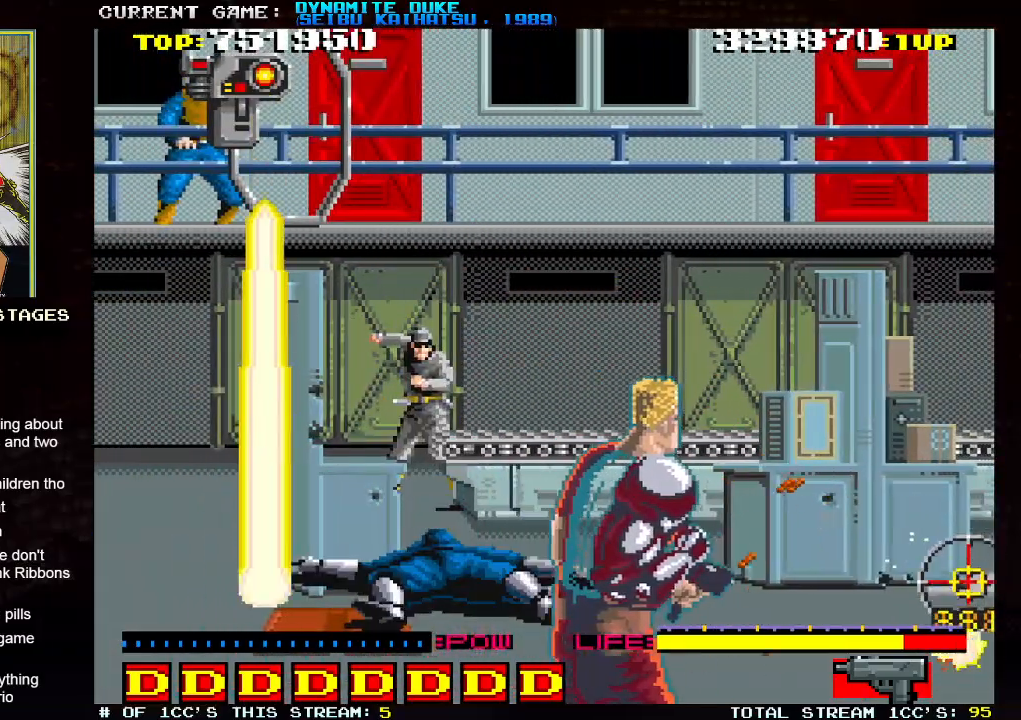
{"buttons": ["SQUARE"], "left_stick": "left"}
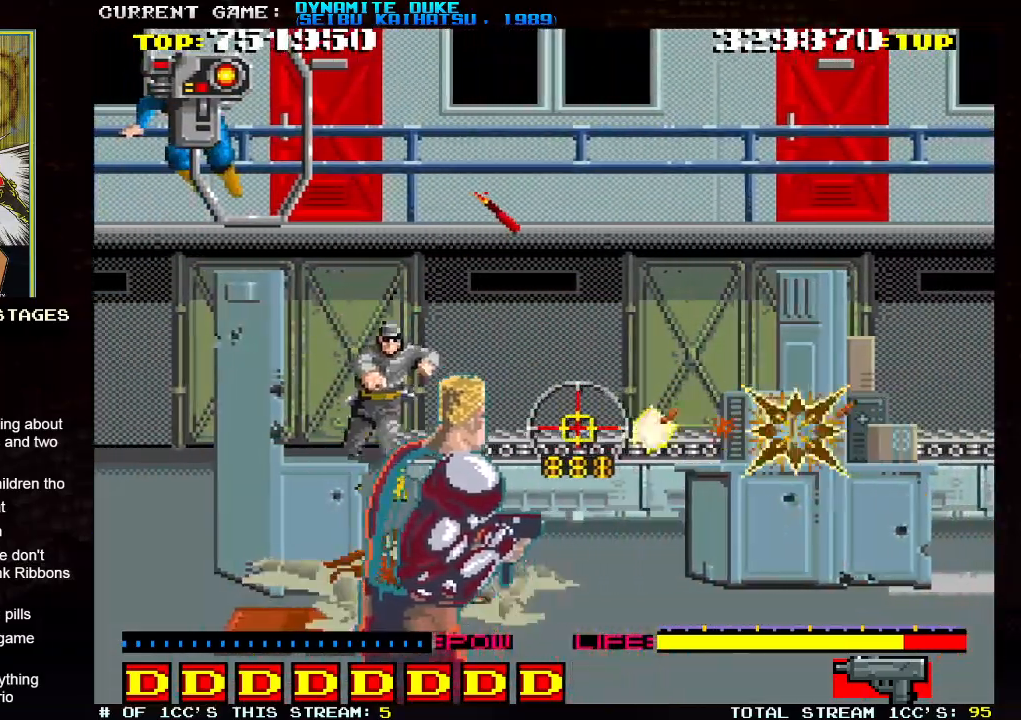
{"buttons": ["SQUARE"], "left_stick": "right", "events": [[33, "SQUARE", "up"], [134, "SQUARE", "down"], [217, "SQUARE", "up"], [267, "left_stick", "up-right"], [284, "SQUARE", "down"], [367, "SQUARE", "up"], [367, "left_stick", "right"], [467, "SQUARE", "down"]]}
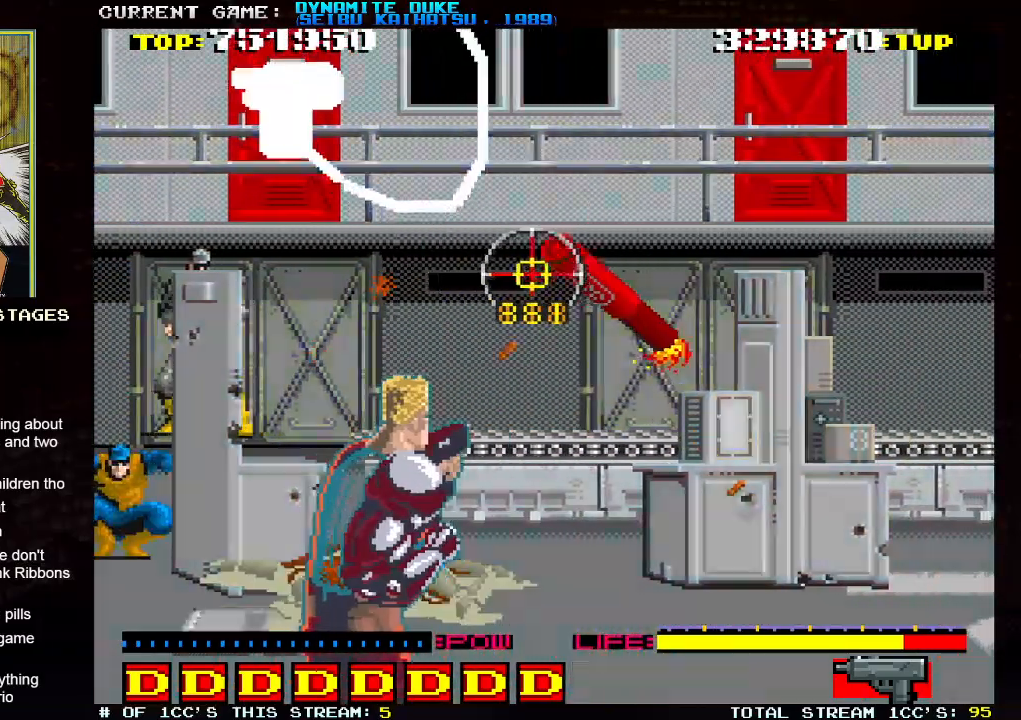
{"buttons": ["SQUARE"], "left_stick": "center", "events": [[33, "SQUARE", "up"], [33, "left_stick", "down-right"], [116, "SQUARE", "down"], [200, "SQUARE", "up"], [267, "left_stick", "center"], [283, "SQUARE", "down"], [383, "SQUARE", "up"], [483, "SQUARE", "down"]]}
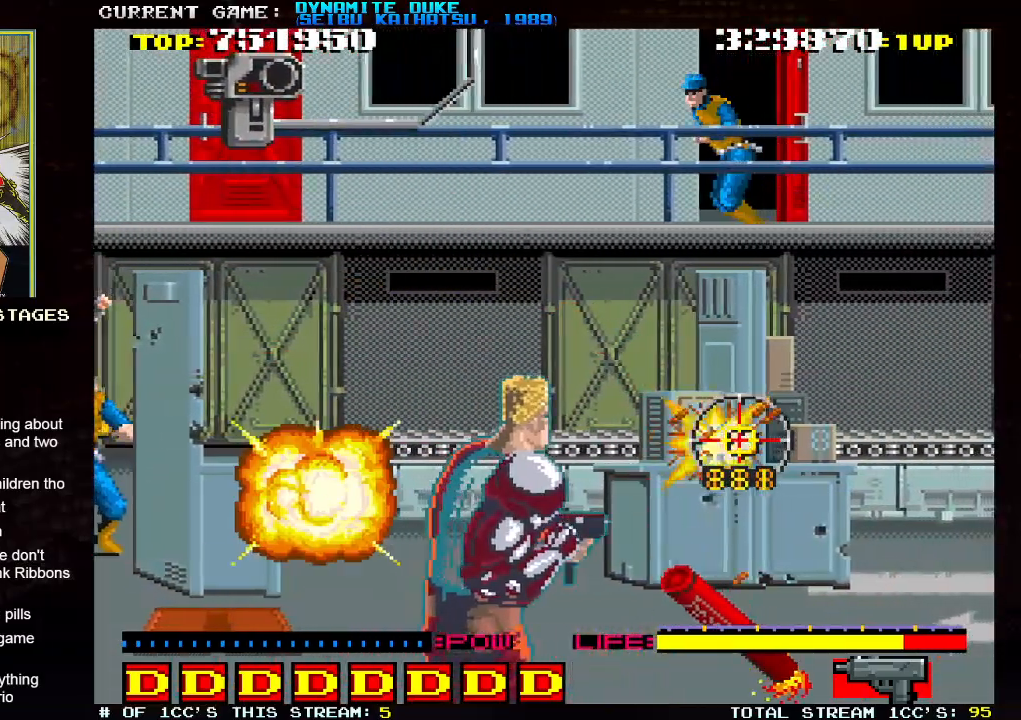
{"buttons": ["SQUARE"], "left_stick": "center", "events": [[17, "left_stick", "up"], [67, "SQUARE", "up"], [150, "SQUARE", "down"], [234, "SQUARE", "up"], [317, "SQUARE", "down"], [384, "SQUARE", "up"], [417, "left_stick", "center"], [484, "SQUARE", "down"]]}
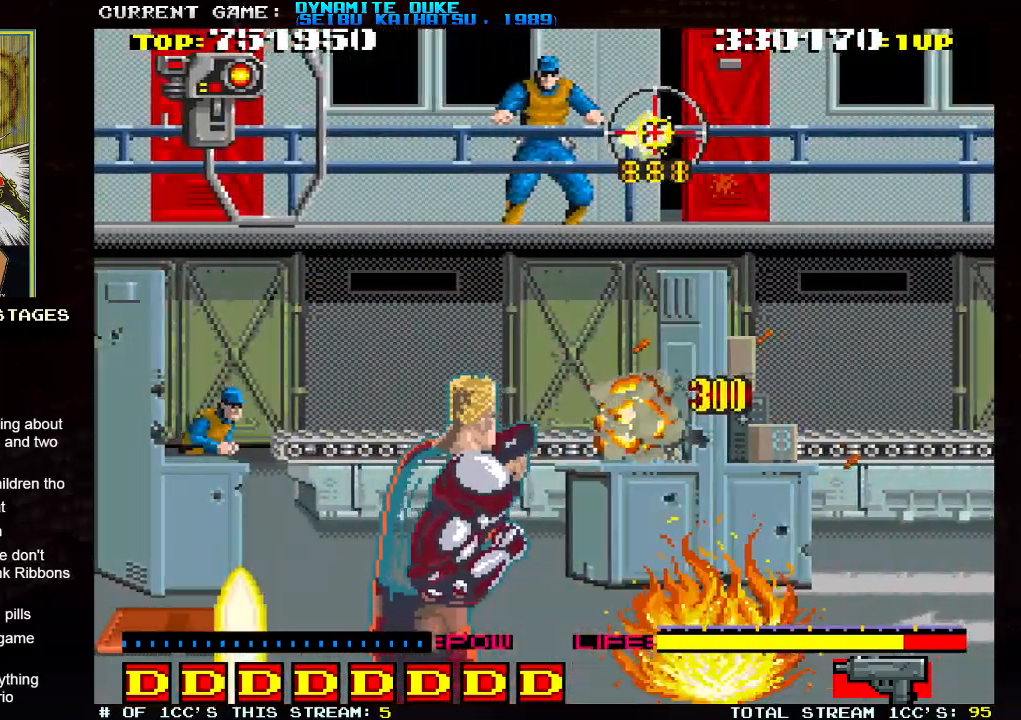
{"buttons": ["SQUARE"], "left_stick": "left", "events": [[66, "SQUARE", "up"], [116, "left_stick", "left"], [166, "SQUARE", "down"], [233, "SQUARE", "up"], [317, "SQUARE", "down"], [400, "SQUARE", "up"], [483, "SQUARE", "down"]]}
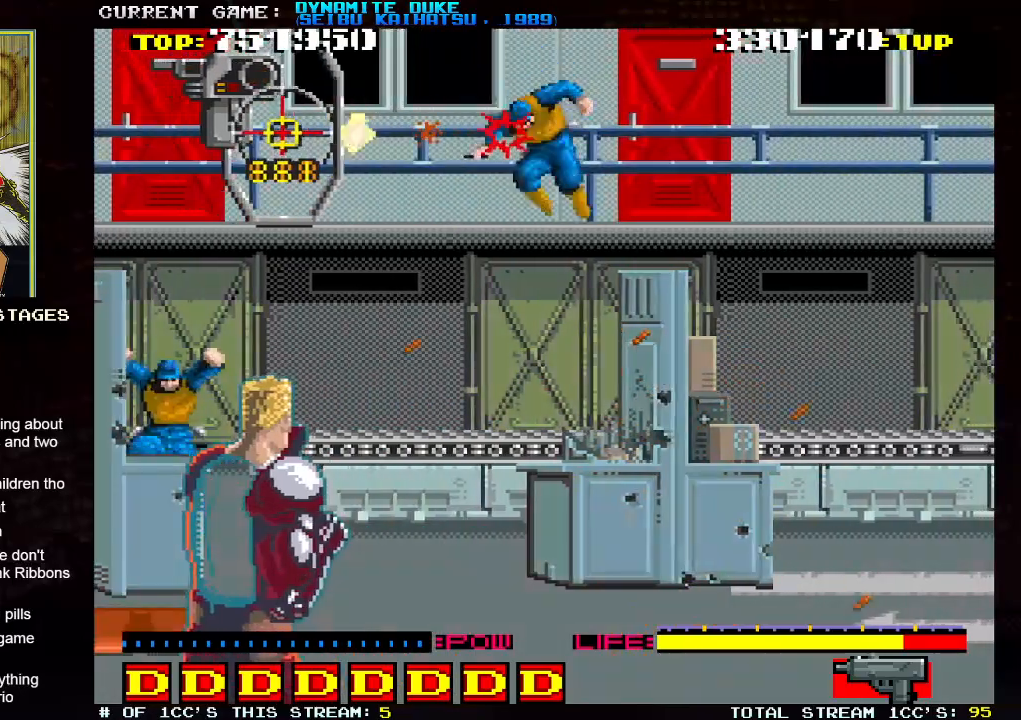
{"buttons": ["SQUARE"], "left_stick": "center", "events": [[67, "SQUARE", "up"], [100, "left_stick", "center"], [167, "SQUARE", "down"], [167, "left_stick", "right"], [234, "SQUARE", "up"], [250, "left_stick", "center"], [334, "SQUARE", "down"], [401, "SQUARE", "up"], [501, "SQUARE", "down"]]}
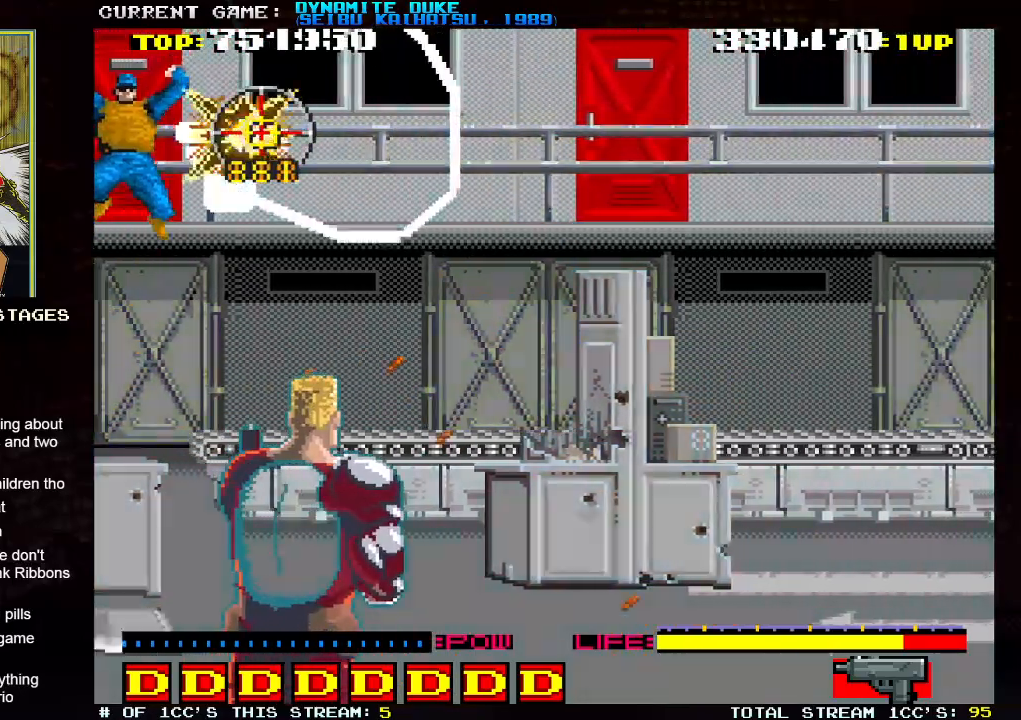
{"buttons": [], "left_stick": "center", "events": [[33, "left_stick", "right"], [50, "SQUARE", "up"], [467, "left_stick", "center"]]}
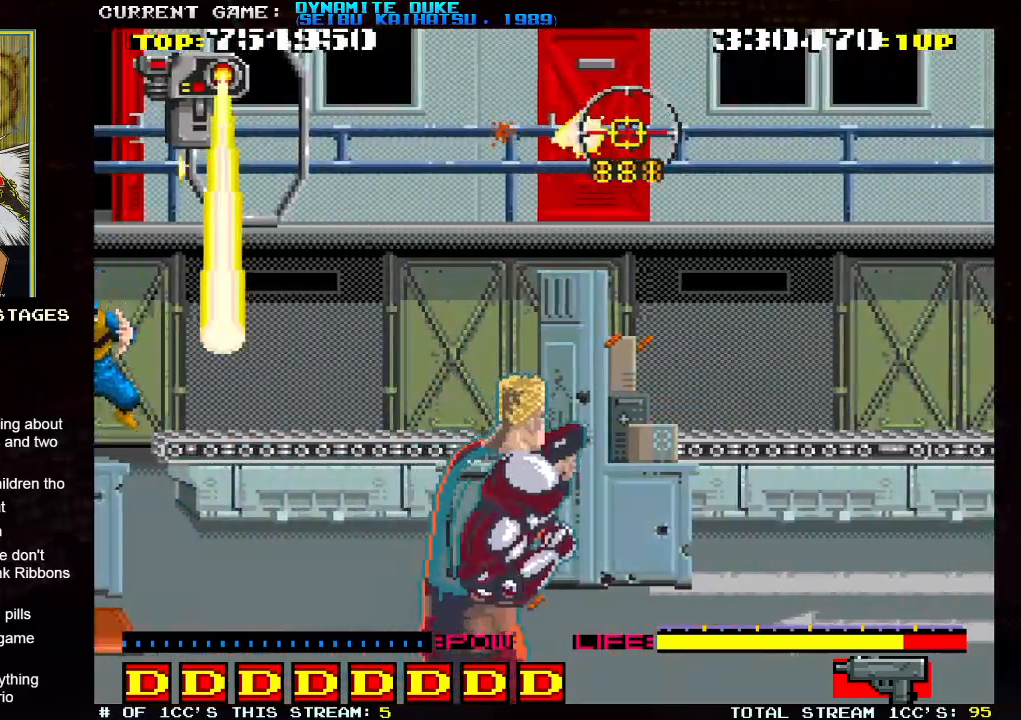
{"buttons": [], "left_stick": "left", "events": [[84, "left_stick", "left"], [184, "left_stick", "center"], [267, "left_stick", "left"]]}
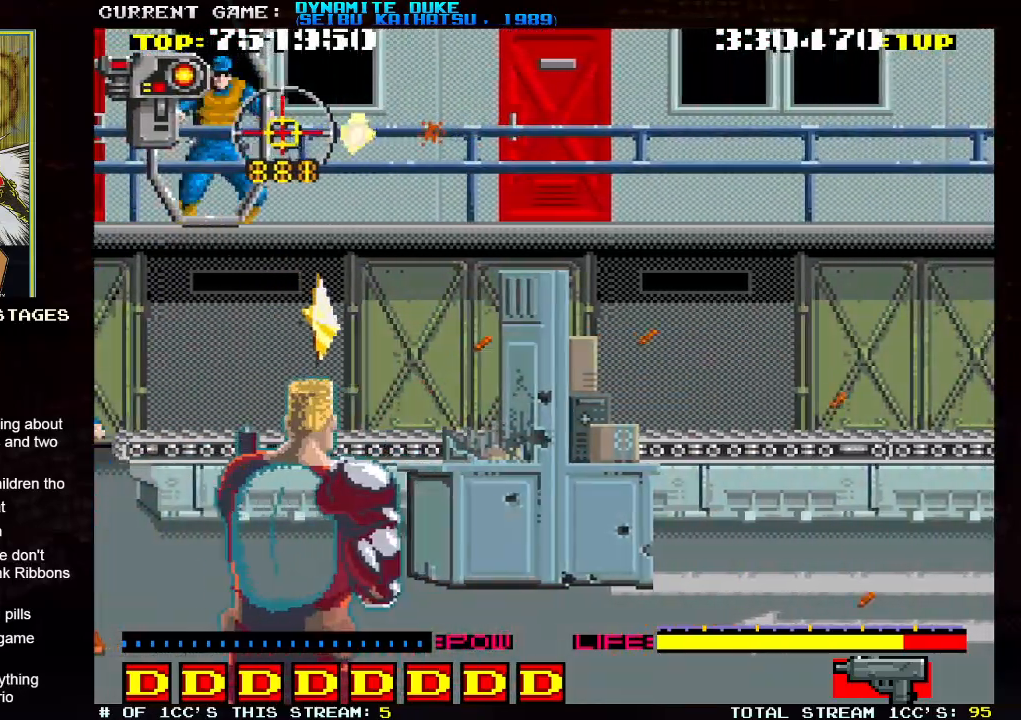
{"buttons": [], "left_stick": "center", "events": [[66, "left_stick", "center"], [217, "left_stick", "left"], [317, "left_stick", "center"]]}
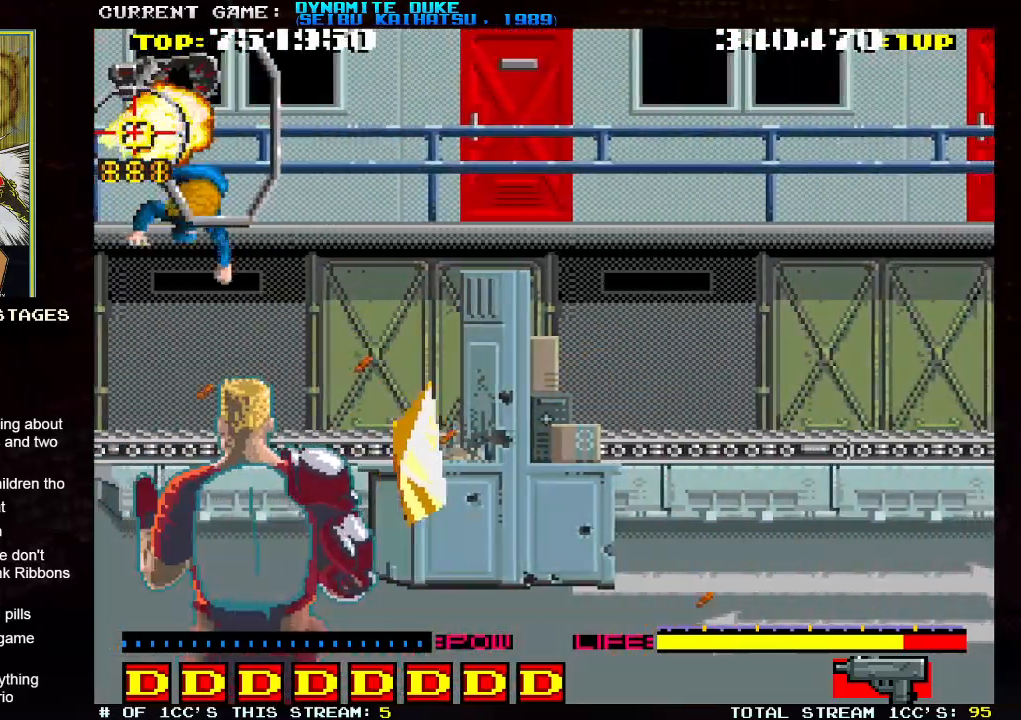
{"buttons": [], "left_stick": "down", "events": [[267, "left_stick", "right"], [401, "left_stick", "down"]]}
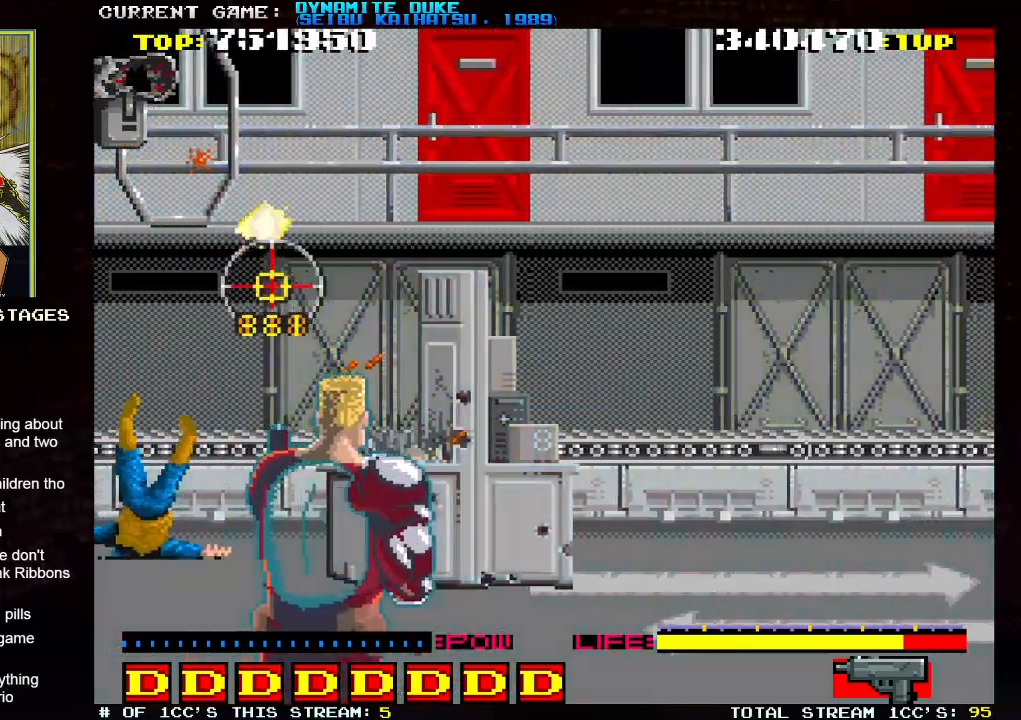
{"buttons": [], "left_stick": "right", "events": [[33, "left_stick", "down-left"], [283, "left_stick", "center"], [400, "left_stick", "right"]]}
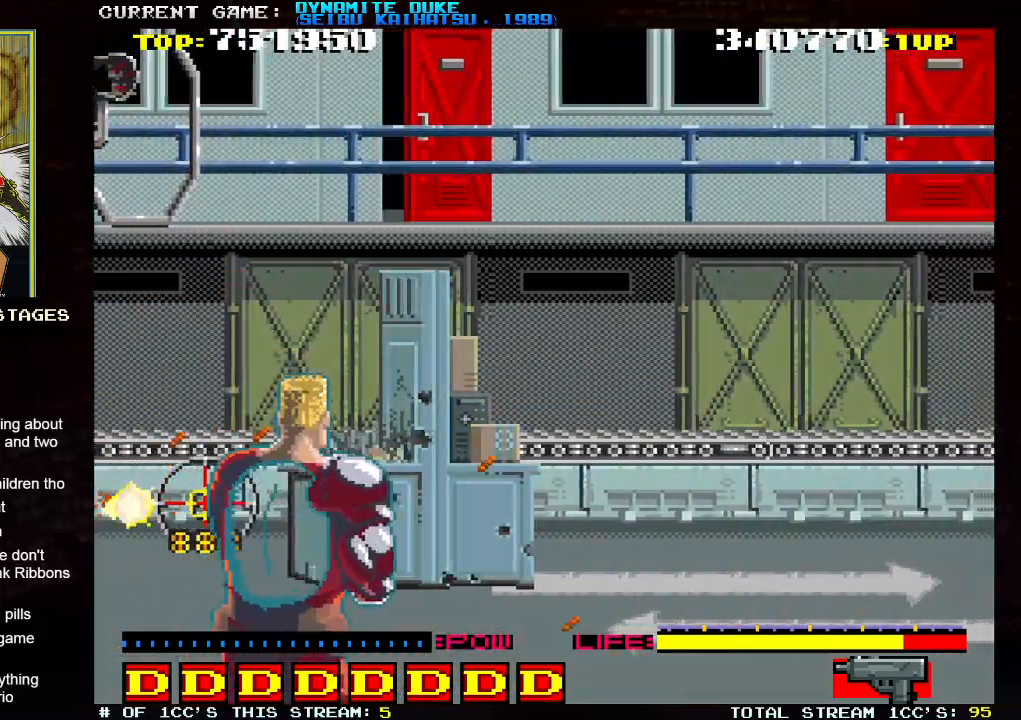
{"buttons": [], "left_stick": "up-left", "events": [[350, "left_stick", "center"], [451, "left_stick", "up-left"]]}
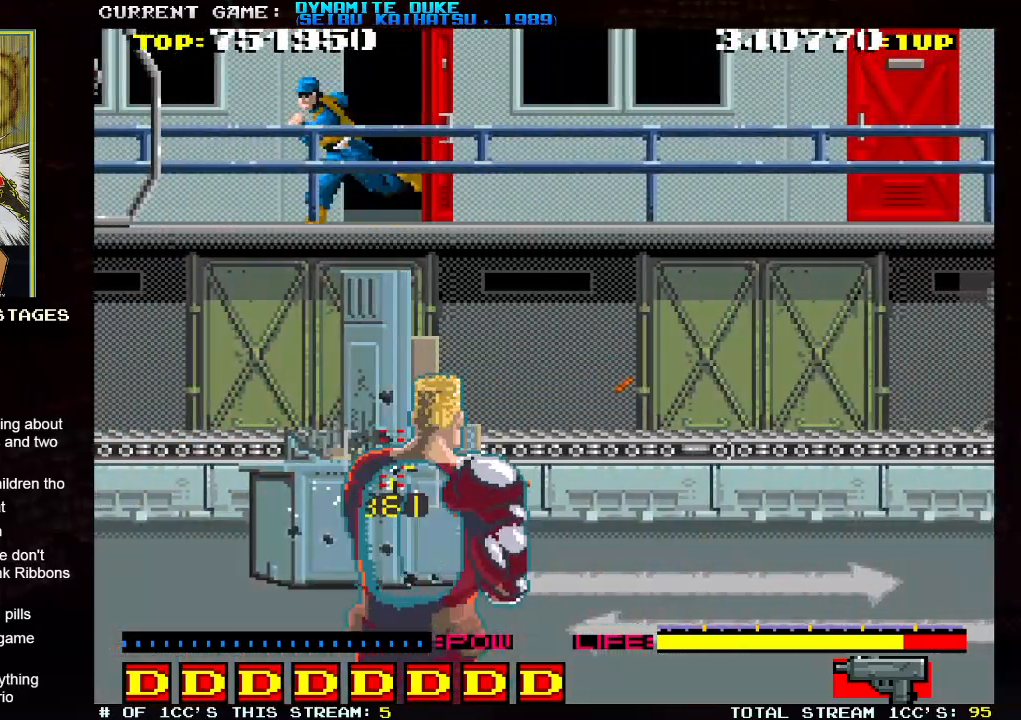
{"buttons": [], "left_stick": "right"}
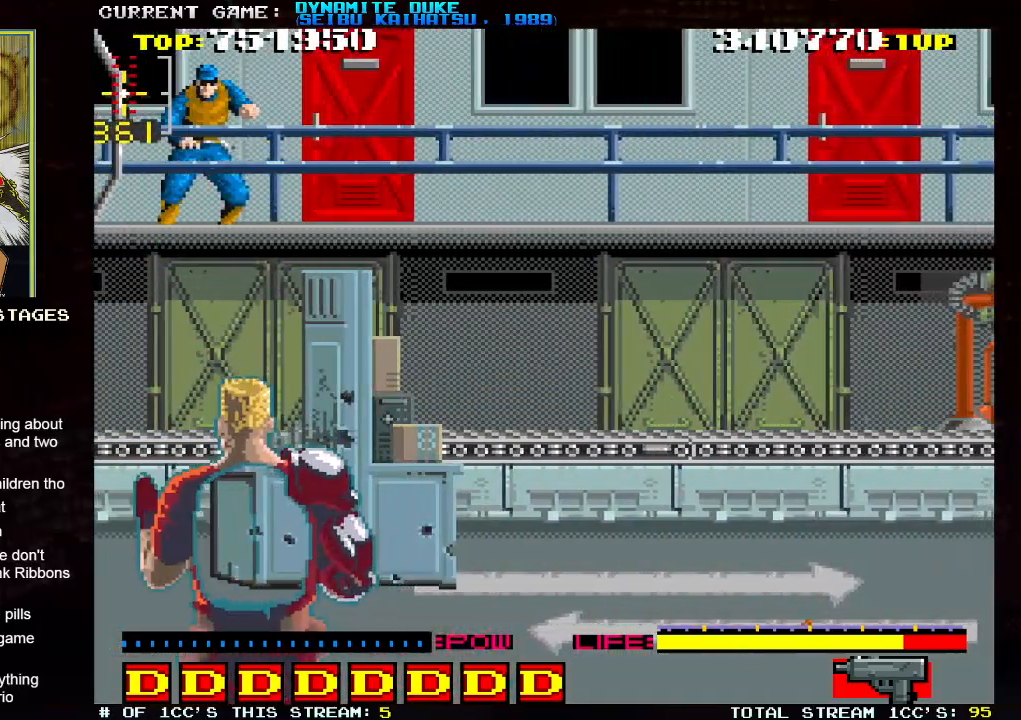
{"buttons": ["SQUARE"], "left_stick": "down-right", "events": [[50, "SQUARE", "down"], [117, "left_stick", "center"], [151, "SQUARE", "up"], [217, "SQUARE", "down"], [217, "left_stick", "left"], [267, "left_stick", "center"], [284, "SQUARE", "up"], [334, "SQUARE", "down"], [351, "left_stick", "down-right"]]}
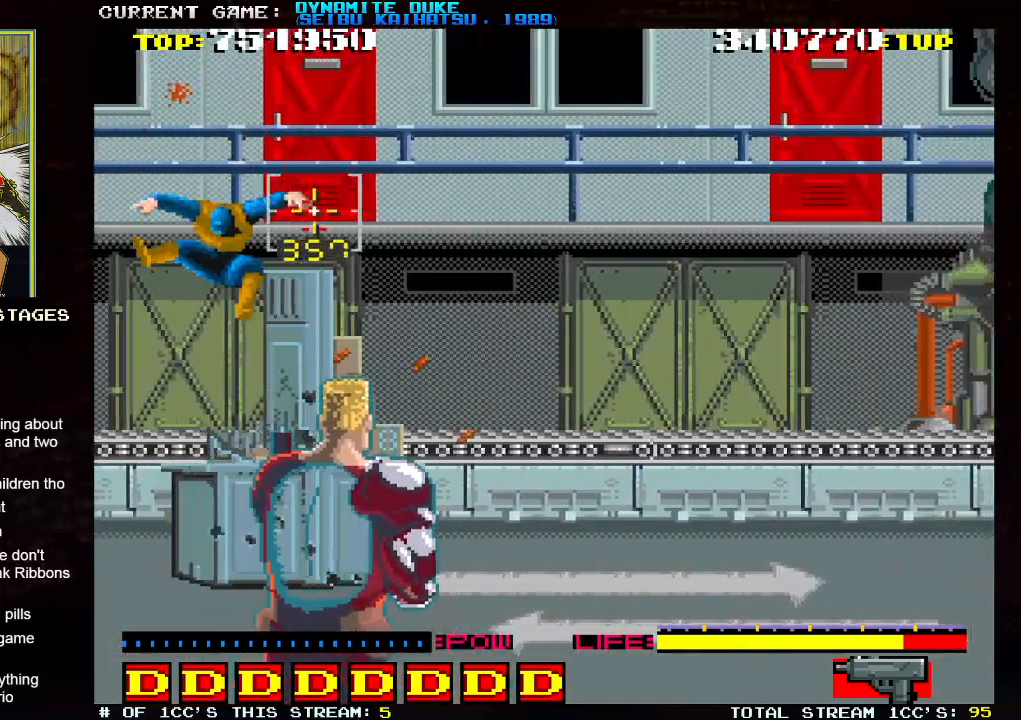
{"buttons": ["SQUARE"], "left_stick": "up-right", "events": [[50, "SQUARE", "up"], [100, "SQUARE", "down"], [150, "SQUARE", "up"], [284, "SQUARE", "down"], [317, "SQUARE", "up"], [384, "SQUARE", "down"], [417, "SQUARE", "up"], [417, "left_stick", "up-right"], [467, "SQUARE", "down"]]}